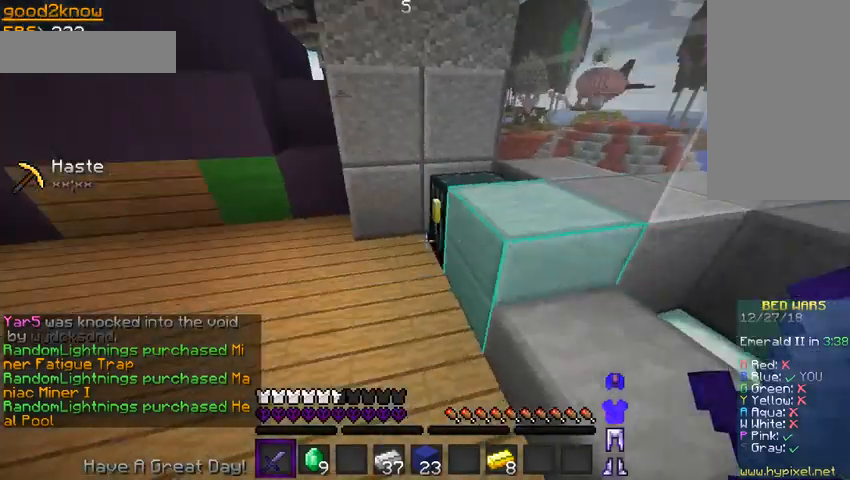
Gameplay with keyboard and mouse; each line is a JSON object with the keys and mouse buttons held at the frame after it. "events" lists presses ("down") and releases ("up") of "a", "d", "s", "space", "w", "mouse_left" and "mouse_right" between this image and that frame as [ms after this image, input, new state], when the widget could be followed in between. "mouse_left", "mouse_right" = the "left", "right" buttons of the "mouse" list. No other keys are recorded. Fast repeated clicks can show as one long hold. Mouse movement is not recorded.
{"keys": [], "mouse": [], "events": []}
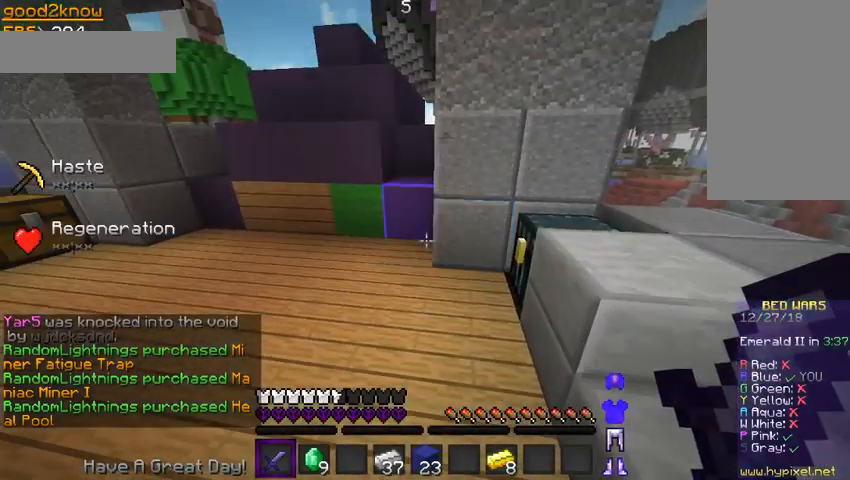
{"keys": [], "mouse": [], "events": []}
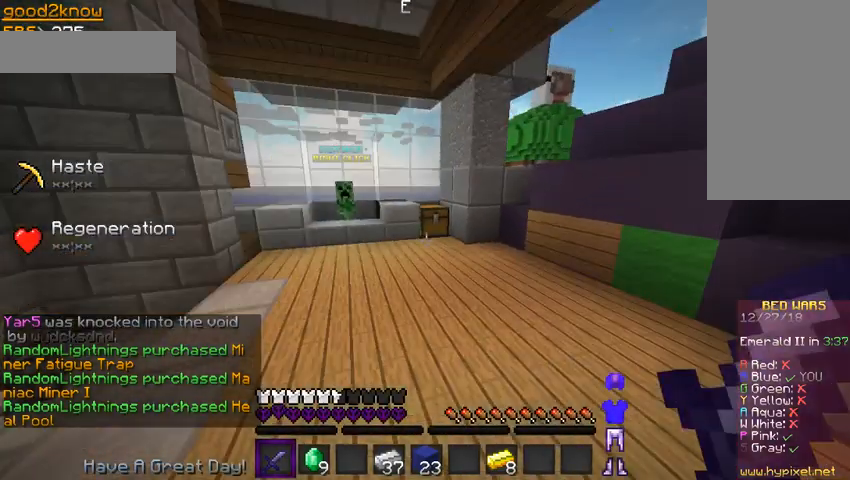
{"keys": ["a", "w"], "mouse": [], "events": [[100, "w", "down"], [333, "a", "down"]]}
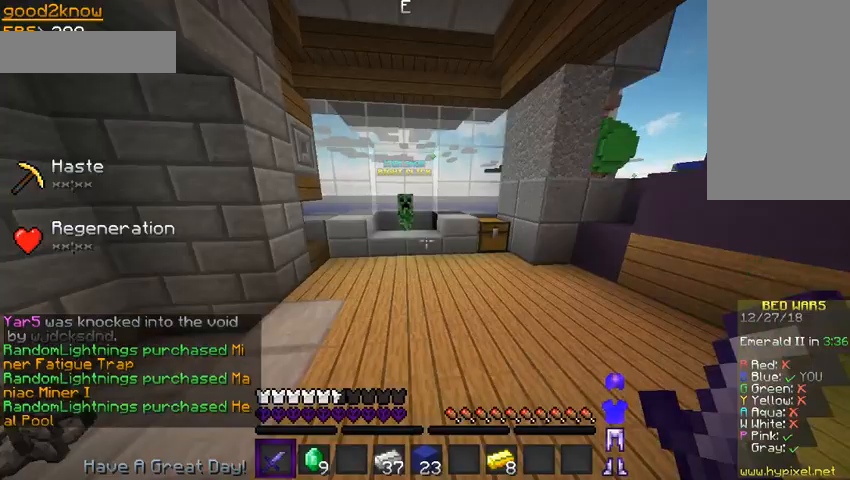
{"keys": ["a", "w"], "mouse": [], "events": []}
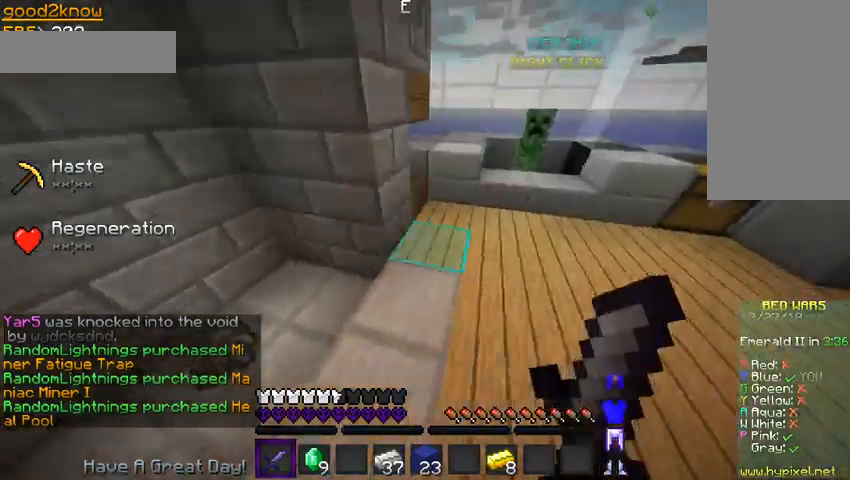
{"keys": [], "mouse": [], "events": [[167, "d", "down"], [233, "a", "up"], [367, "d", "up"], [367, "w", "up"]]}
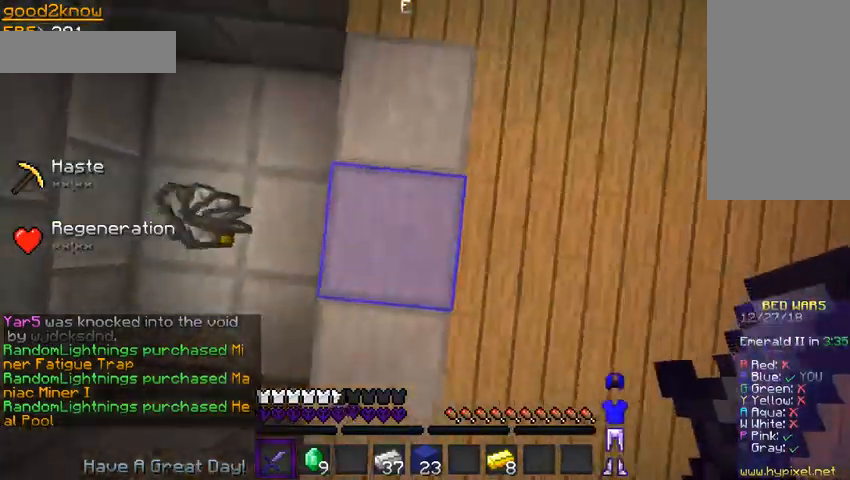
{"keys": ["a", "space"], "mouse": [], "events": [[133, "s", "down"], [167, "space", "down"], [300, "a", "down"], [367, "s", "up"]]}
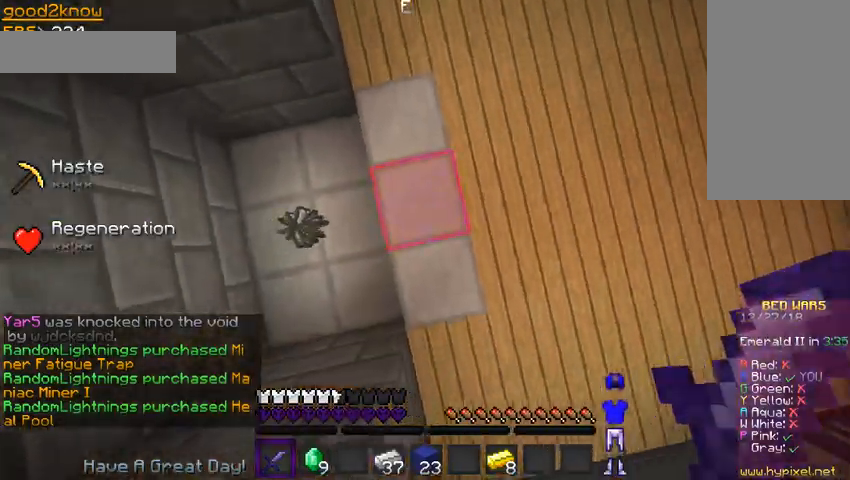
{"keys": ["a", "w"], "mouse": [], "events": [[167, "space", "up"], [433, "w", "down"]]}
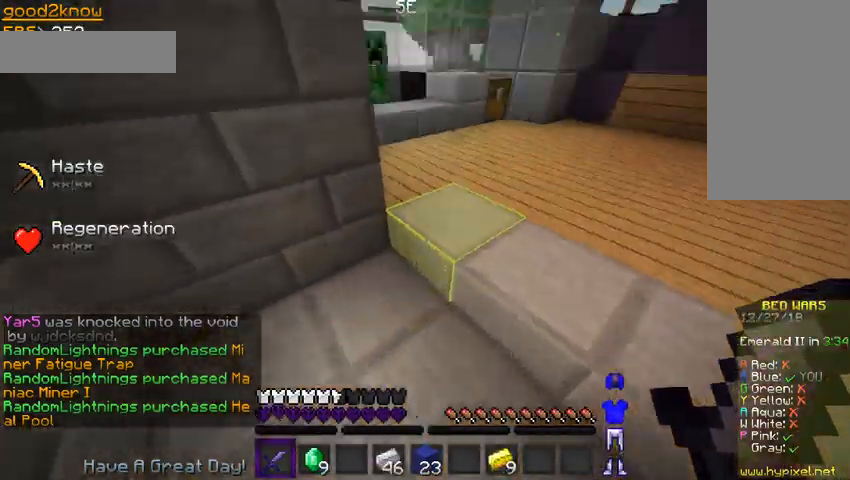
{"keys": ["w"], "mouse": [], "events": [[67, "a", "up"], [100, "d", "down"], [400, "d", "up"]]}